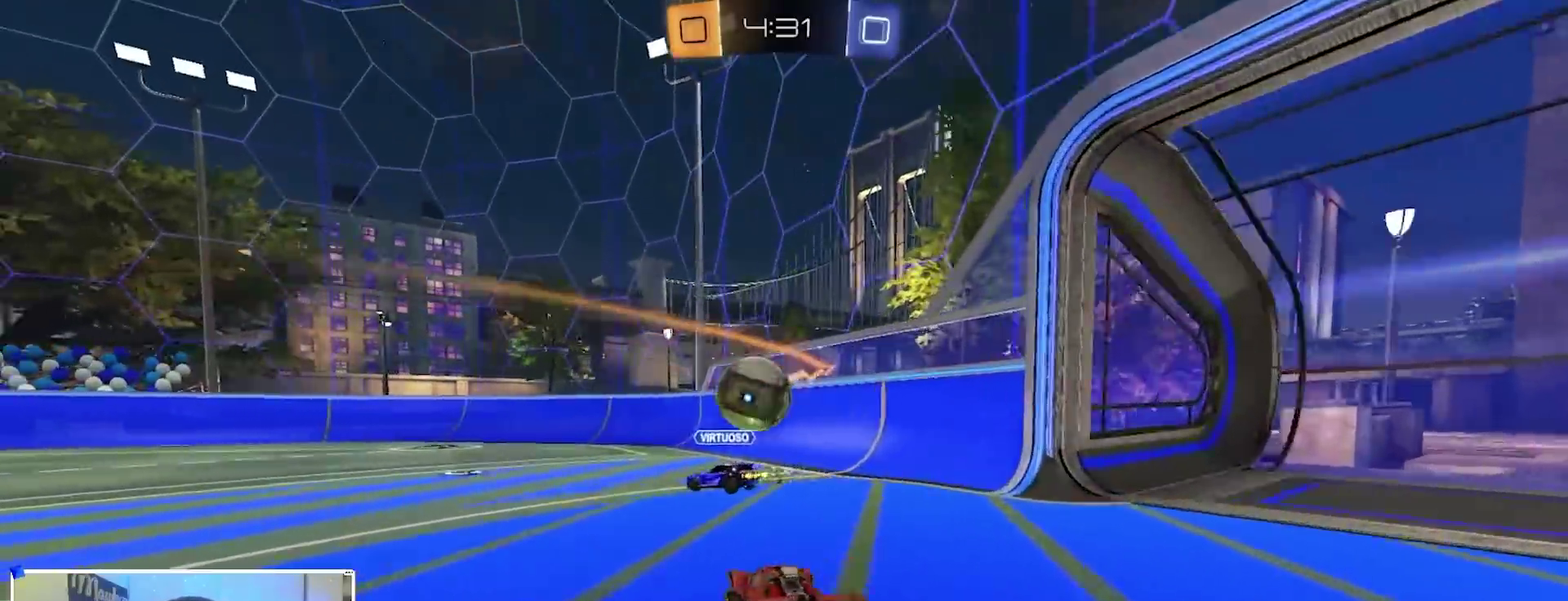
Gameplay with a controller (Xbox layout); each line is a JSON object with the inputs held at the frame after it (dt_ms = milliseconds from this image to that frame). "events" lists button and stick changes between this image and that frame as [ms after this image, input, new state], when the widget could be followed in between.
{"dt_ms": 500, "buttons": [], "left_stick": "left", "right_stick": "center", "events": [[83, "left_stick", "center"], [150, "left_stick", "right"], [333, "left_stick", "left"], [350, "Y", "down"], [417, "B", "up"], [450, "Y", "up"], [467, "R2", "up"]]}
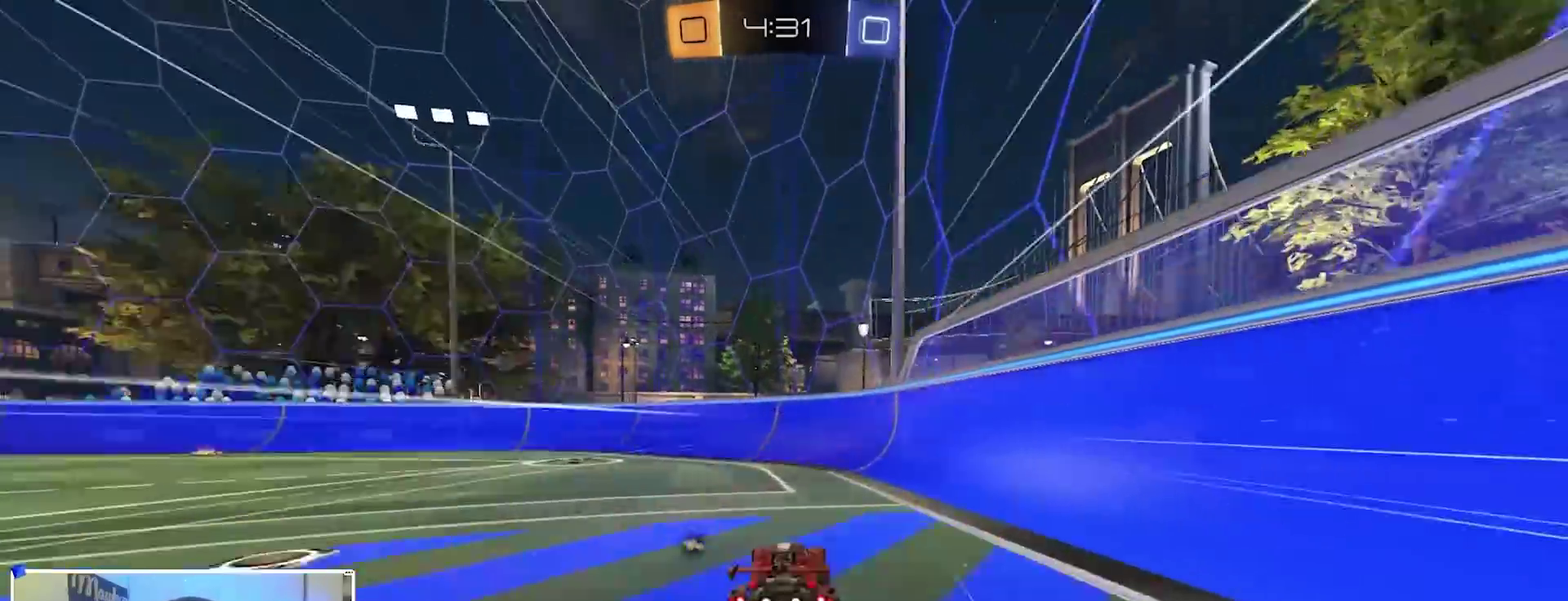
{"dt_ms": 500, "buttons": ["B", "R2"], "left_stick": "left", "right_stick": "center", "events": [[33, "R2", "down"], [50, "Y", "down"], [100, "X", "down"], [150, "Y", "up"], [200, "X", "up"], [350, "B", "down"]]}
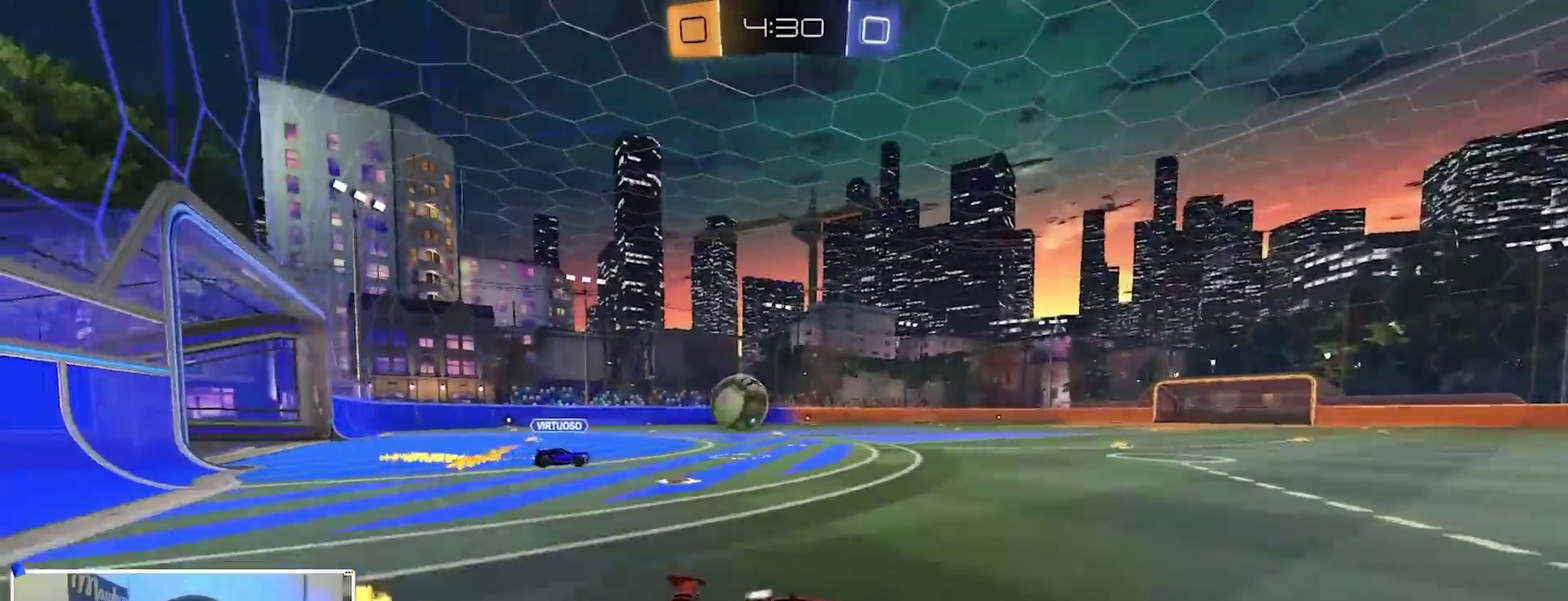
{"dt_ms": 700, "buttons": ["A", "B", "X", "R2"], "left_stick": "down-left", "right_stick": "center", "events": [[350, "left_stick", "up-left"], [417, "A", "down"], [433, "X", "down"], [450, "left_stick", "down"], [633, "left_stick", "down-left"]]}
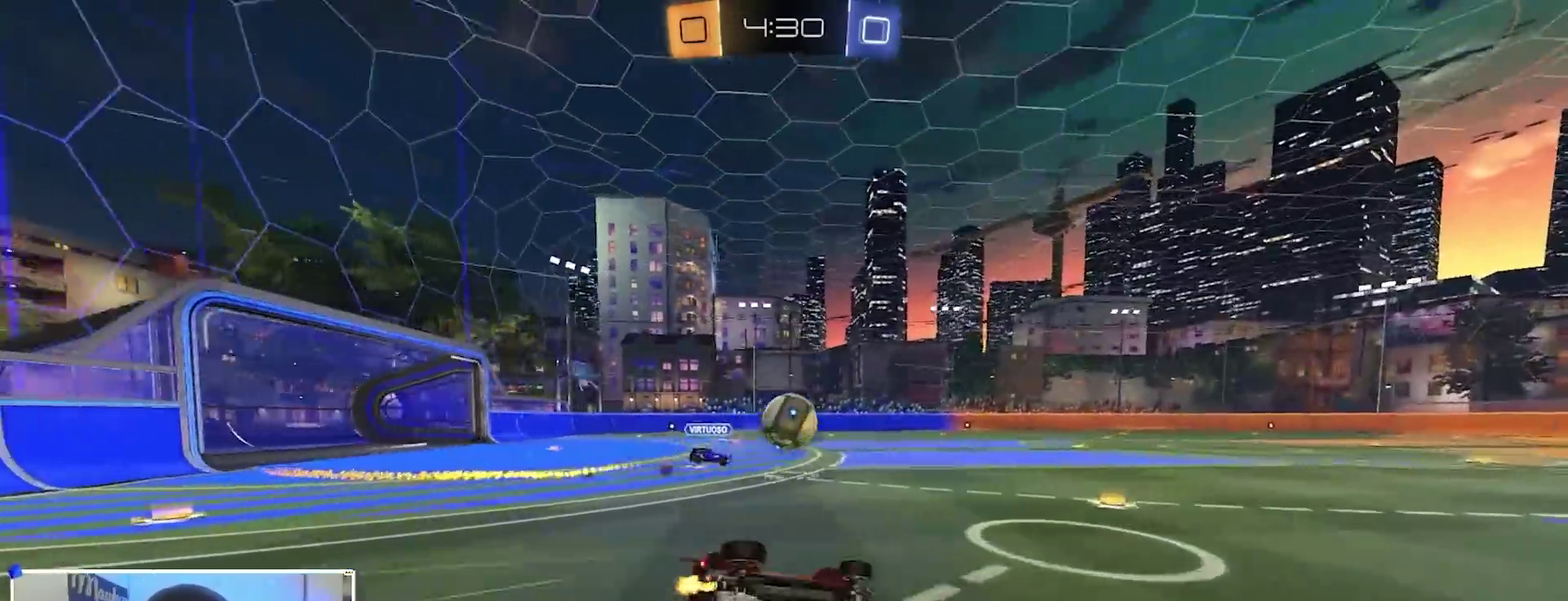
{"dt_ms": 300, "buttons": ["X", "Y", "R2"], "left_stick": "down-left", "right_stick": "center", "events": [[17, "left_stick", "left"], [100, "left_stick", "down-left"], [167, "Y", "down"], [217, "A", "up"], [283, "B", "up"]]}
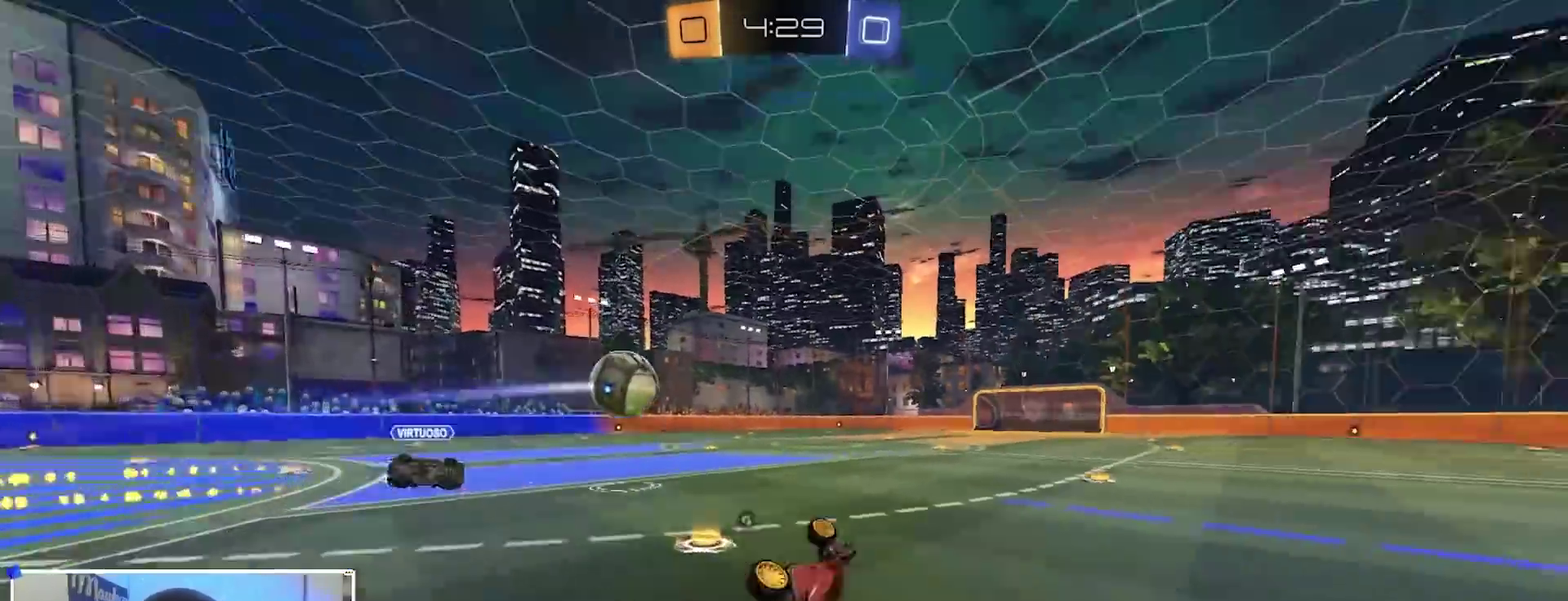
{"dt_ms": 600, "buttons": ["R2"], "left_stick": "center", "right_stick": "center", "events": [[50, "Y", "up"], [250, "left_stick", "center"], [300, "X", "up"], [433, "Y", "down"], [567, "Y", "up"]]}
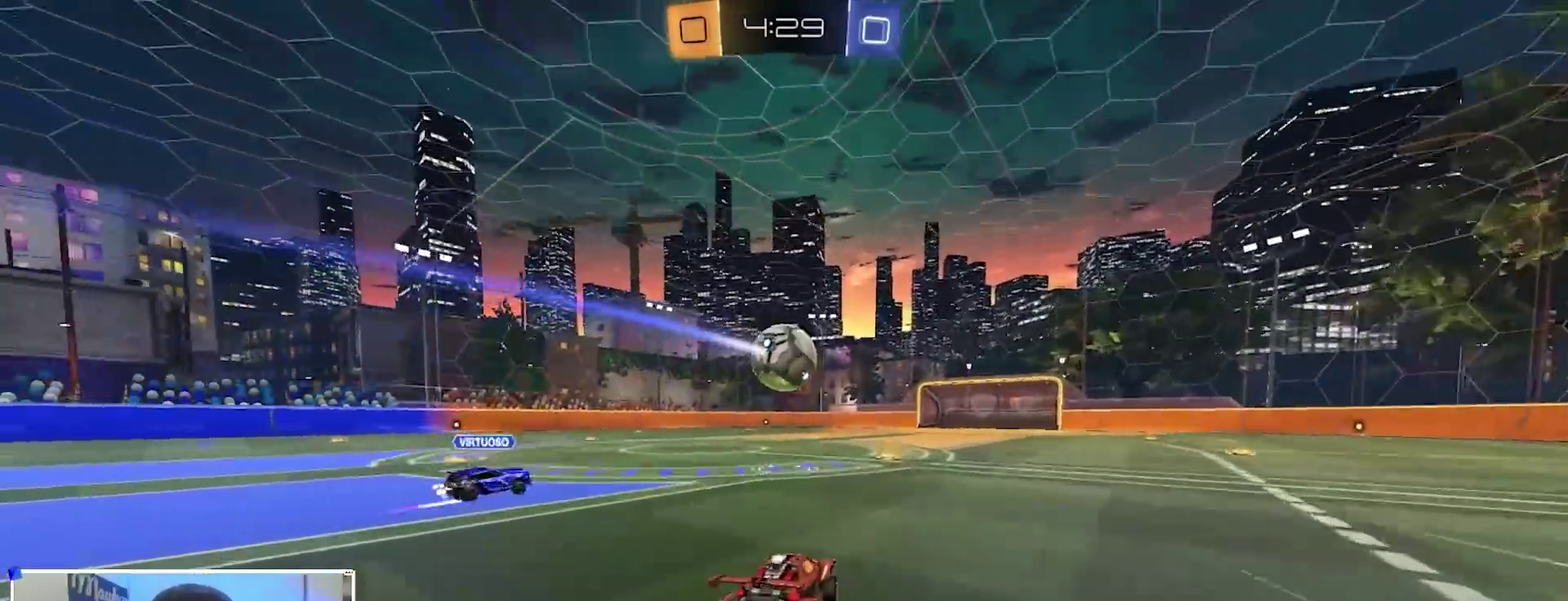
{"dt_ms": 400, "buttons": ["B", "R2"], "left_stick": "left", "right_stick": "center", "events": [[267, "left_stick", "left"], [333, "B", "down"]]}
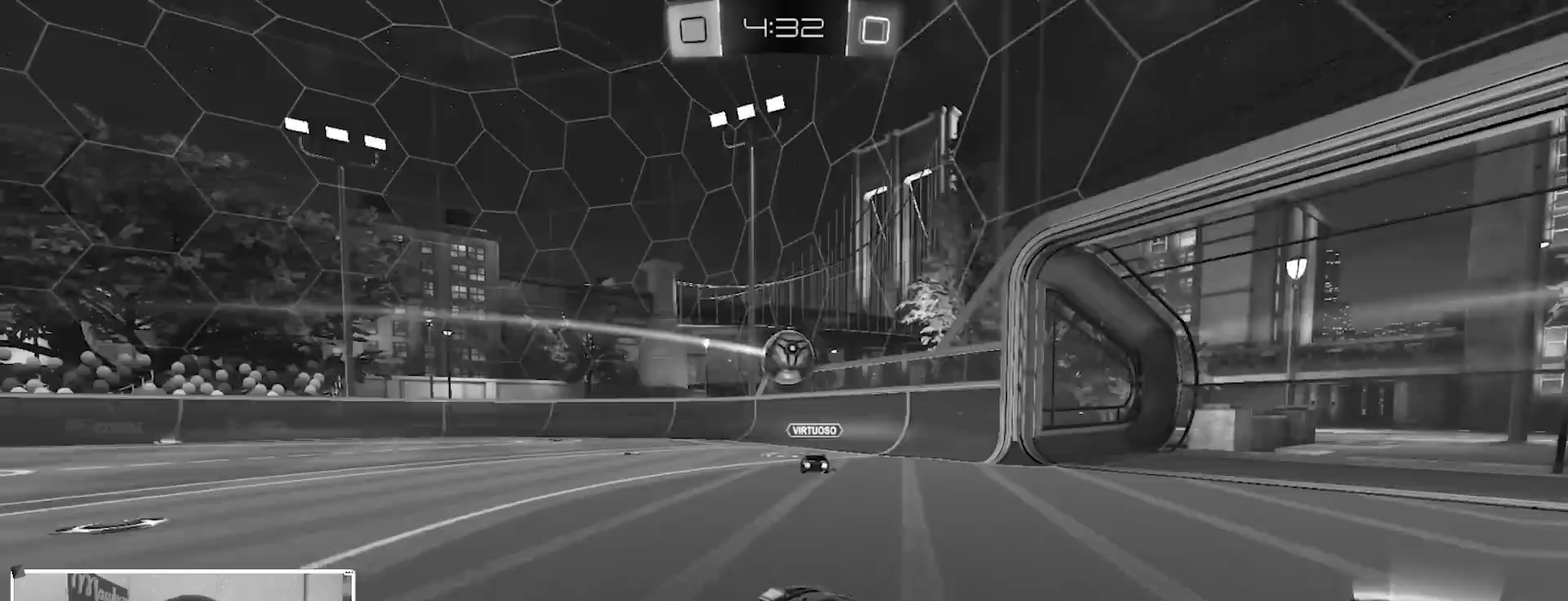
{"dt_ms": 600, "buttons": ["B", "R2"], "left_stick": "right", "right_stick": "center", "events": [[483, "left_stick", "center"], [550, "left_stick", "right"]]}
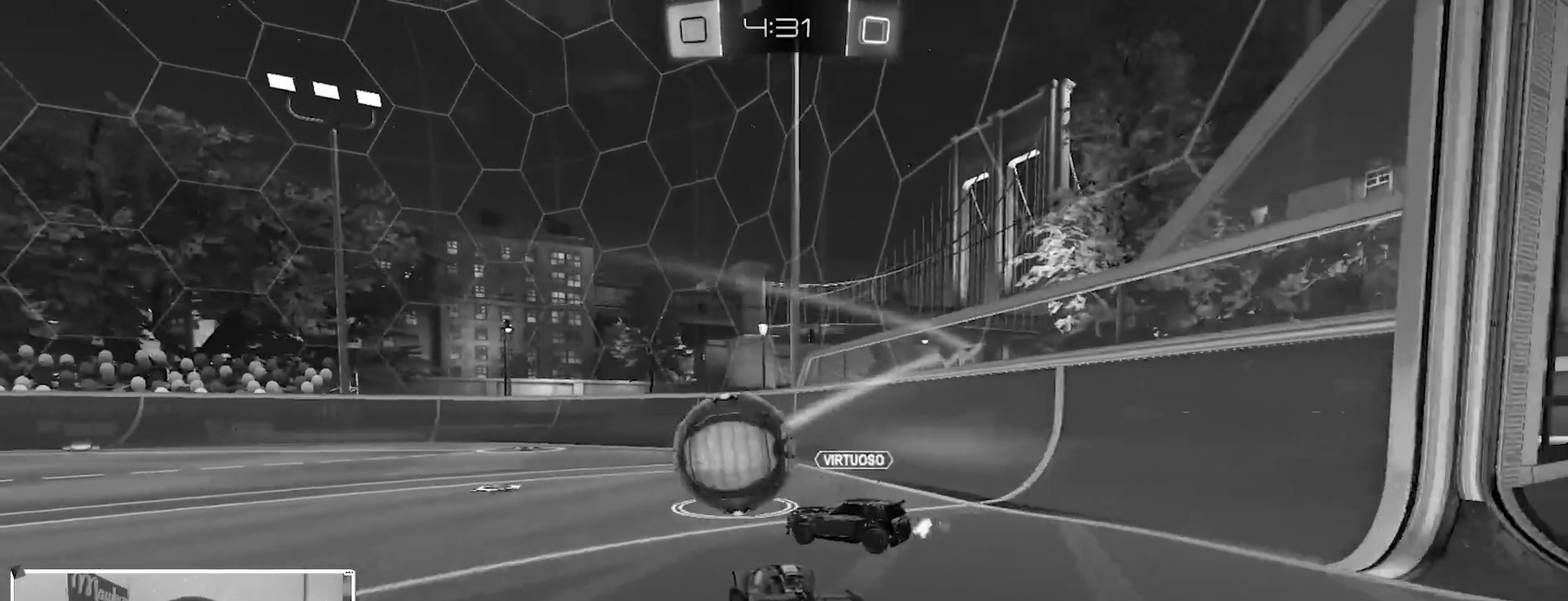
{"dt_ms": 400, "buttons": ["X", "Y", "R2"], "left_stick": "left", "right_stick": "center", "events": [[117, "left_stick", "left"], [150, "Y", "down"], [217, "B", "up"], [250, "Y", "up"], [267, "R2", "up"], [333, "R2", "down"], [350, "Y", "down"], [400, "X", "down"]]}
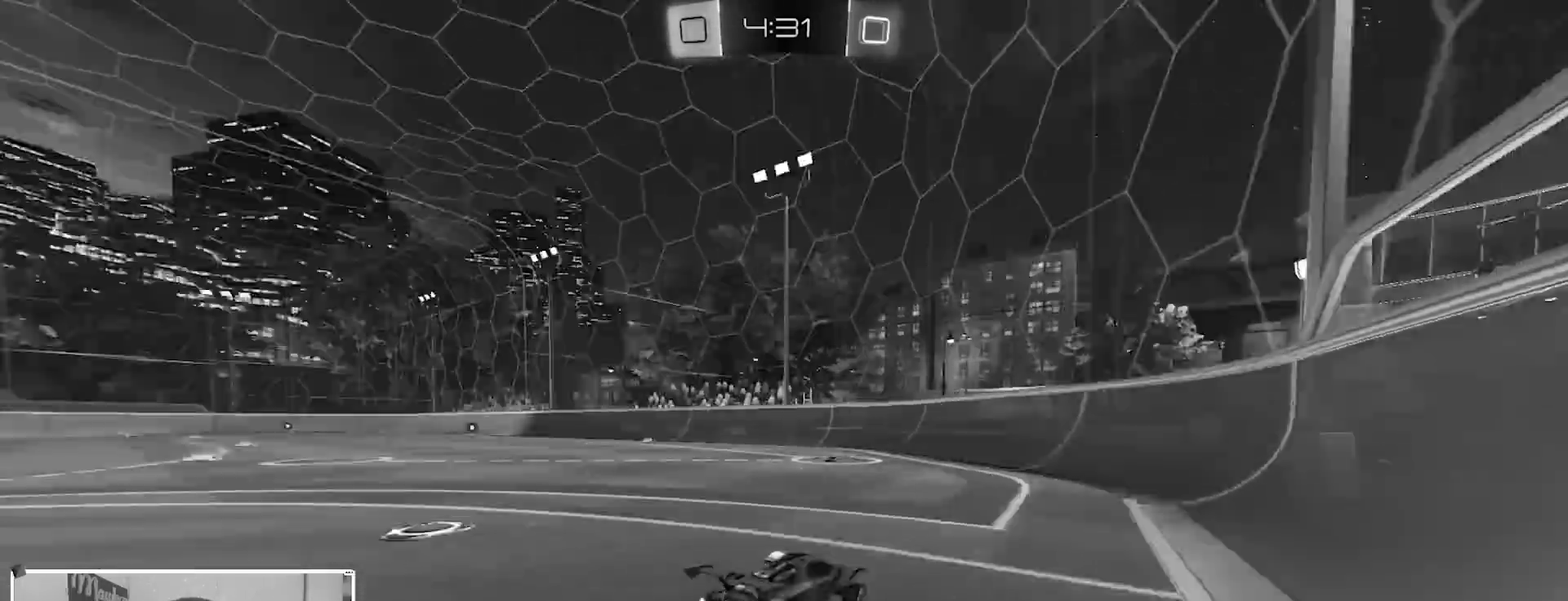
{"dt_ms": 500, "buttons": ["B", "R1"], "left_stick": "right", "right_stick": "center", "events": [[50, "Y", "up"], [100, "X", "up"], [117, "B", "down"], [117, "R1", "down"], [117, "R2", "up"], [117, "left_stick", "center"], [367, "left_stick", "right"]]}
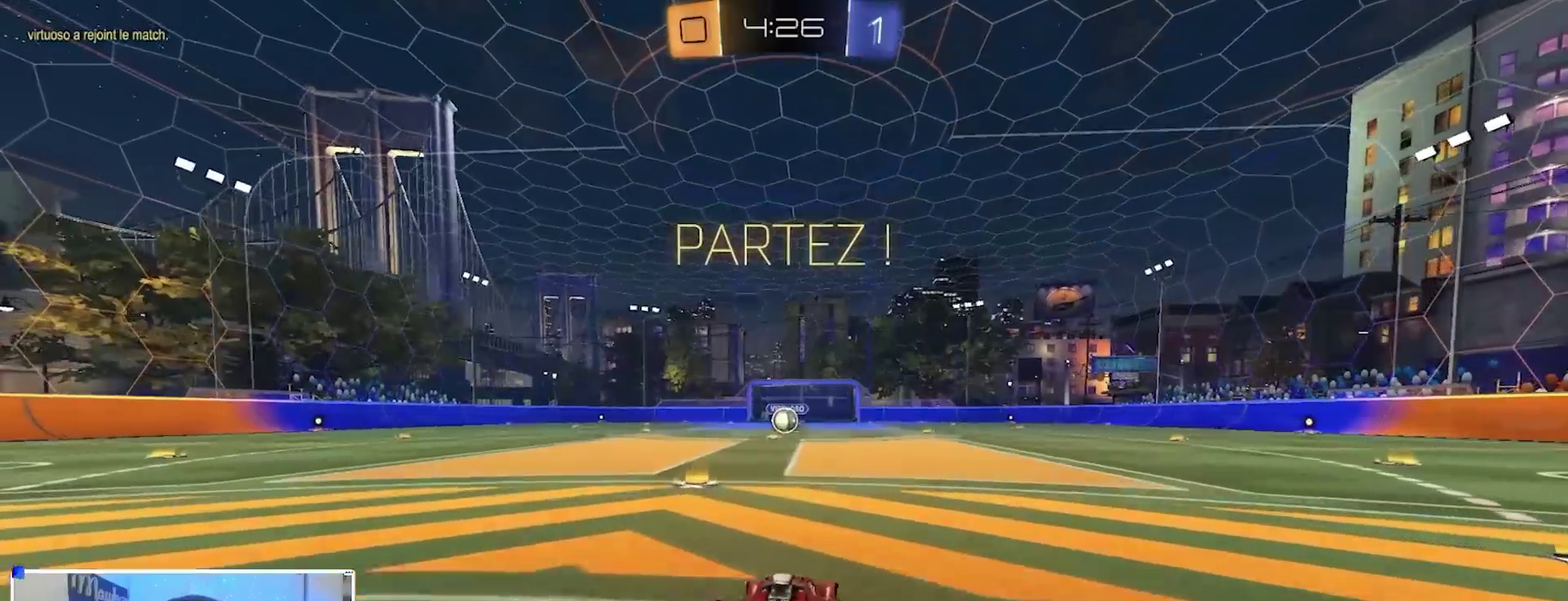
{"dt_ms": 500, "buttons": ["B", "R1"], "left_stick": "down", "right_stick": "center", "events": [[17, "A", "down"], [67, "A", "up"], [67, "left_stick", "up"], [117, "A", "down"], [183, "L2", "down"], [200, "left_stick", "down"], [283, "A", "up"], [383, "L2", "up"]]}
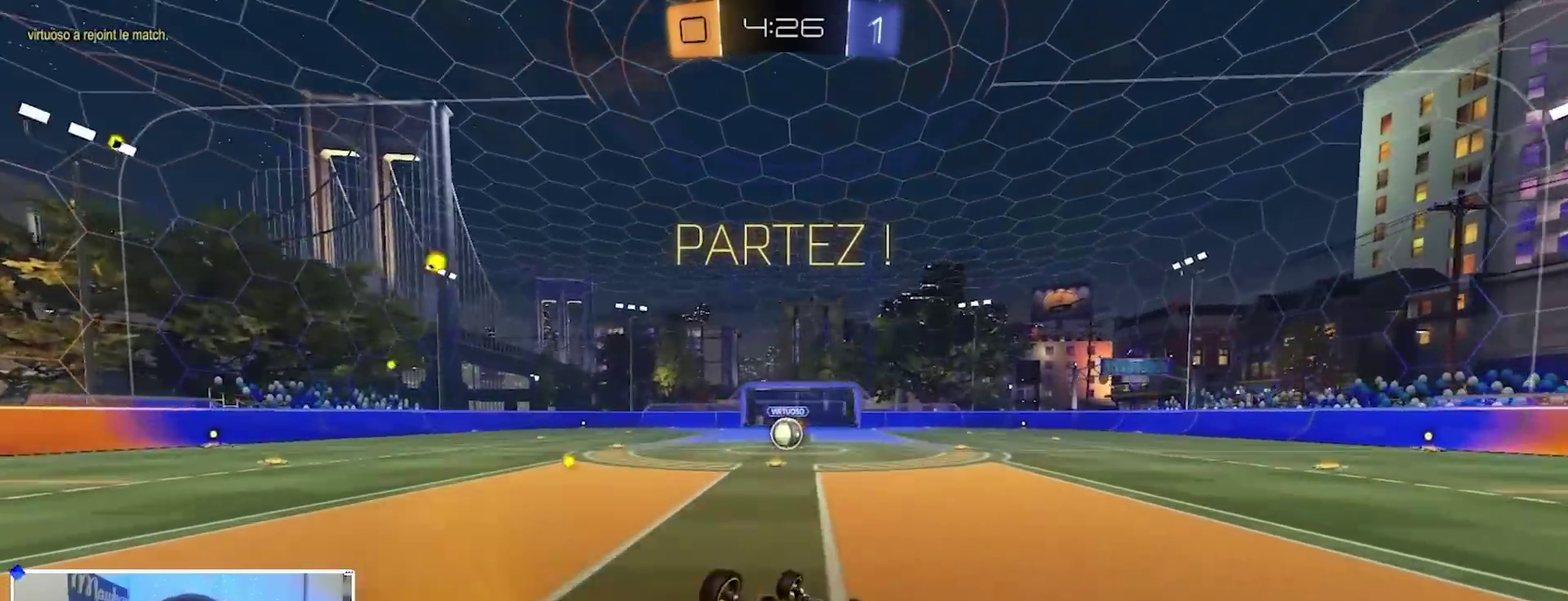
{"dt_ms": 400, "buttons": ["R1"], "left_stick": "down-left", "right_stick": "center", "events": [[67, "left_stick", "left"], [167, "left_stick", "down"], [300, "B", "up"], [317, "left_stick", "down-left"]]}
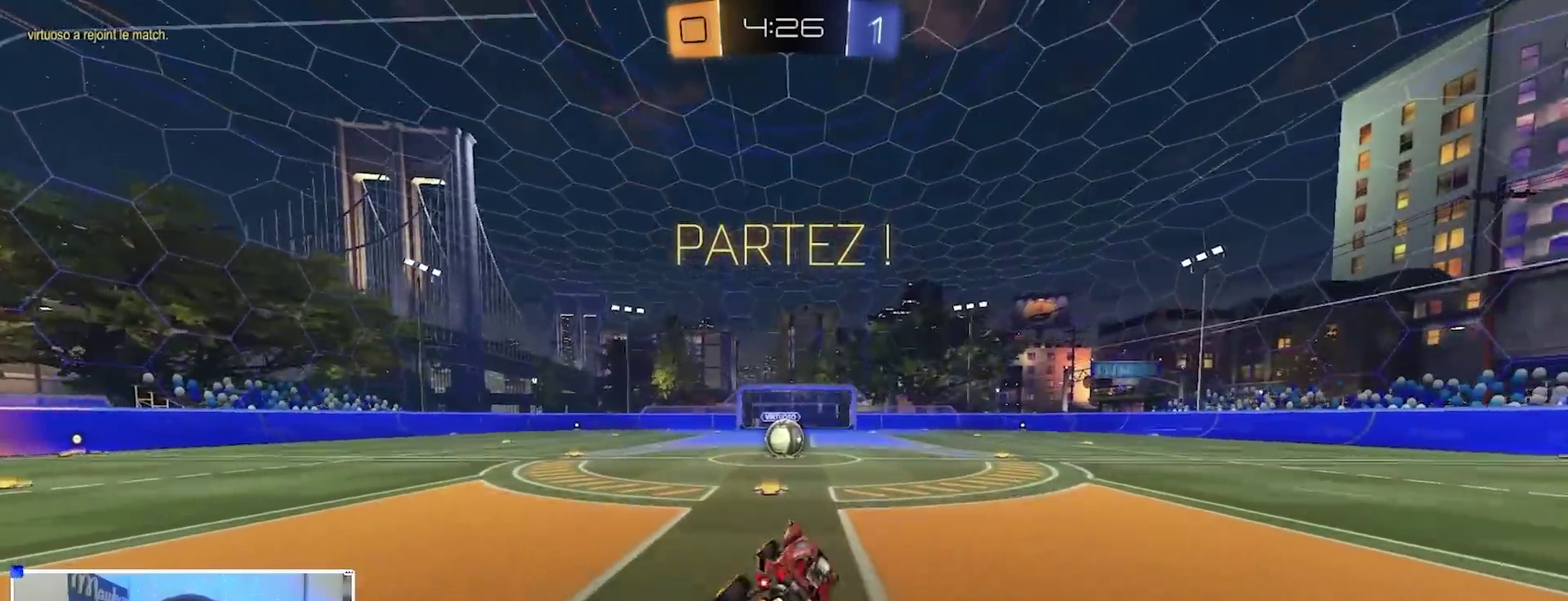
{"dt_ms": 600, "buttons": [], "left_stick": "center", "right_stick": "center", "events": [[17, "left_stick", "left"], [50, "R1", "up"], [67, "R2", "down"], [133, "left_stick", "center"], [333, "R2", "up"], [400, "left_stick", "right"], [467, "left_stick", "center"]]}
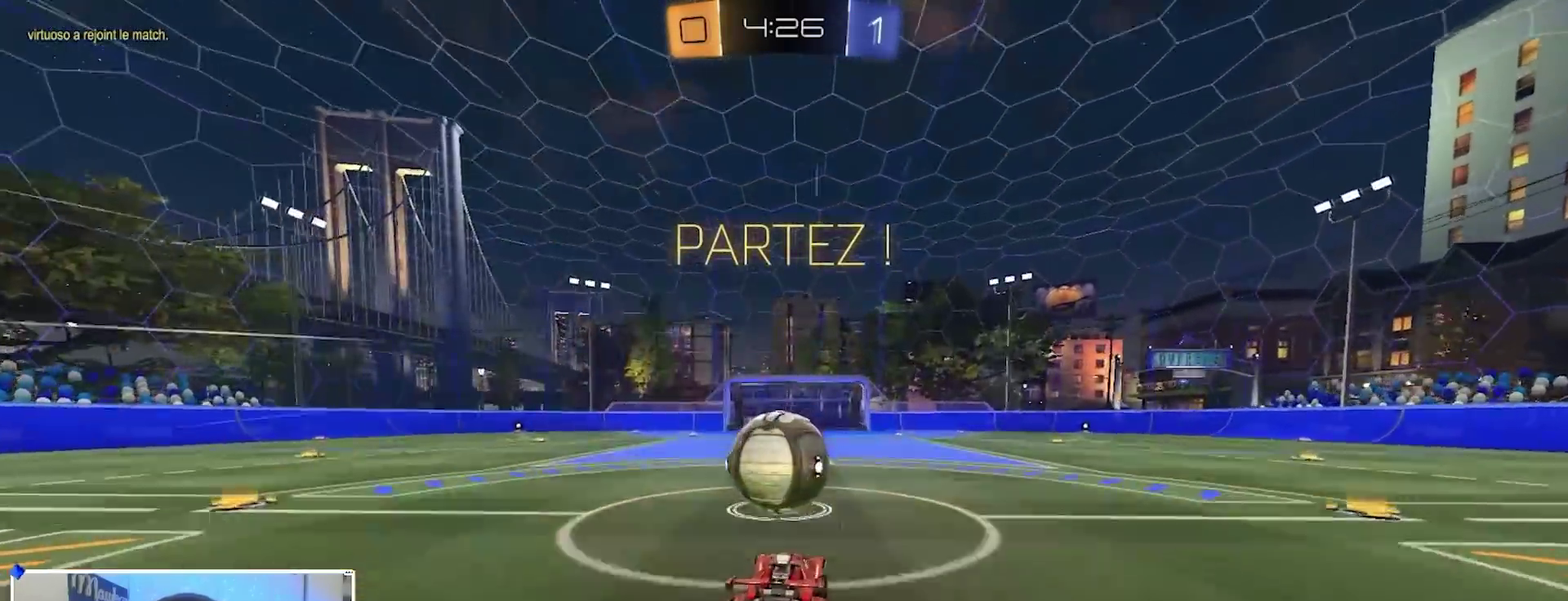
{"dt_ms": 300, "buttons": [], "left_stick": "center", "right_stick": "center", "events": []}
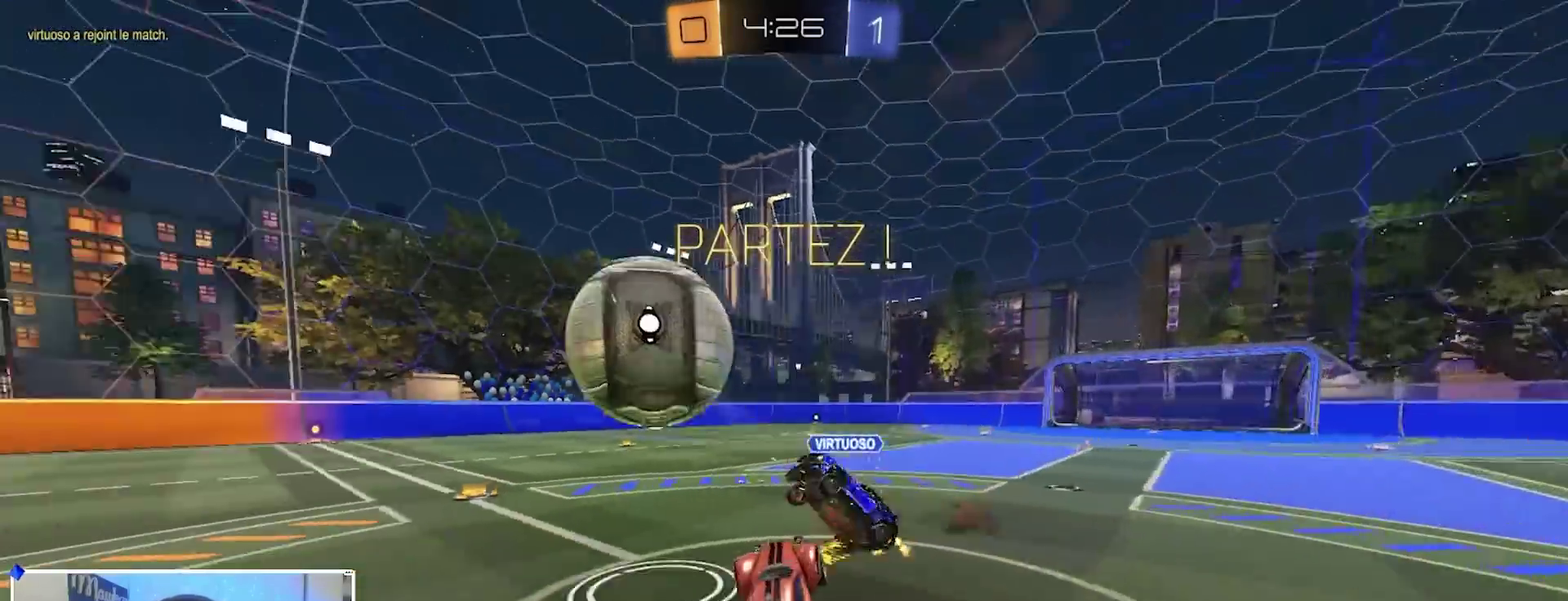
{"dt_ms": 900, "buttons": ["R2"], "left_stick": "left", "right_stick": "center", "events": [[83, "left_stick", "right"], [117, "X", "down"], [233, "X", "up"], [250, "R2", "down"], [283, "left_stick", "up"], [333, "A", "down"], [483, "A", "up"], [500, "B", "down"], [500, "left_stick", "right"], [617, "left_stick", "center"], [683, "B", "up"], [900, "left_stick", "left"]]}
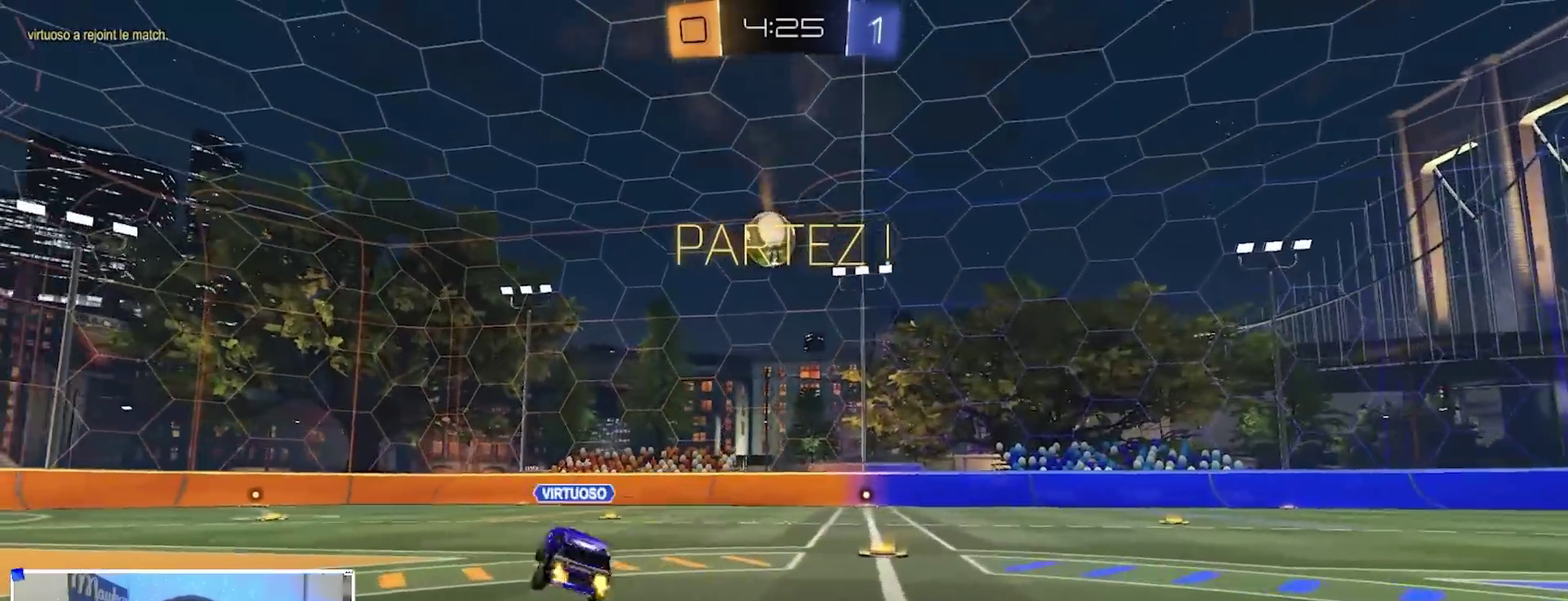
{"dt_ms": 300, "buttons": ["R2"], "left_stick": "center", "right_stick": "center", "events": [[67, "left_stick", "center"]]}
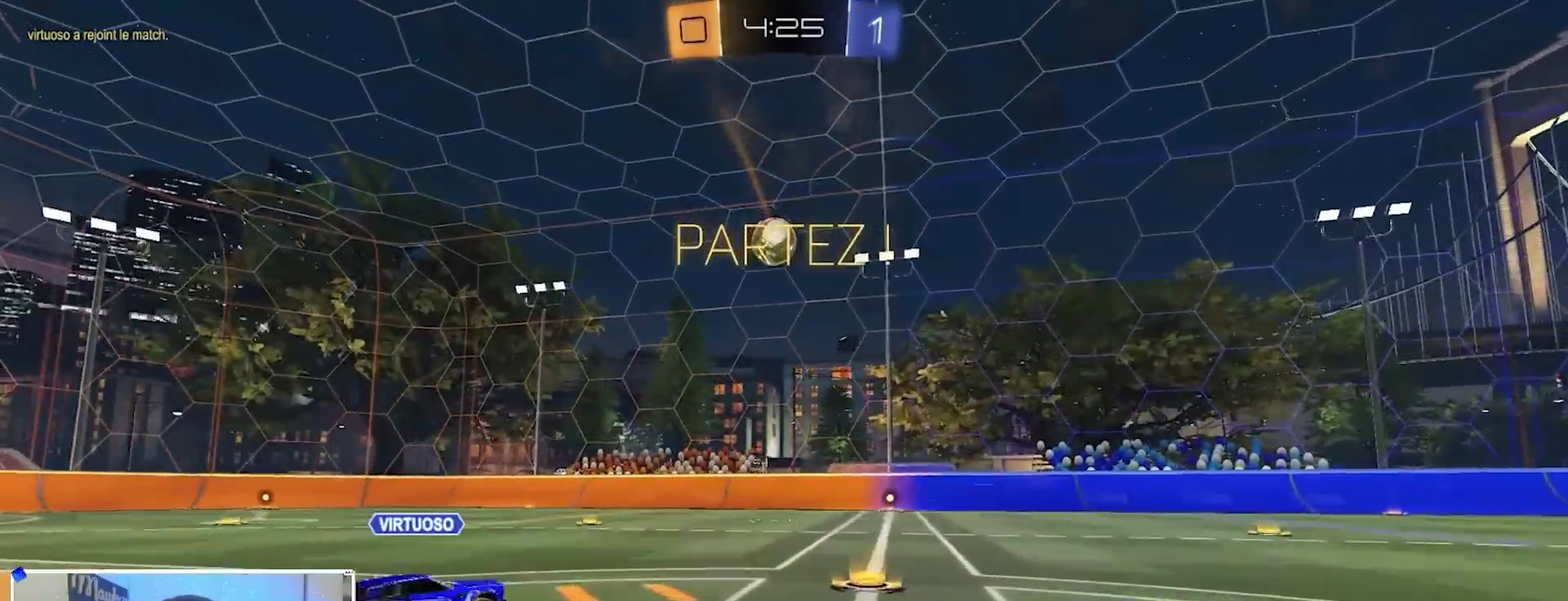
{"dt_ms": 500, "buttons": ["R2"], "left_stick": "left", "right_stick": "center", "events": [[183, "left_stick", "right"], [417, "left_stick", "left"]]}
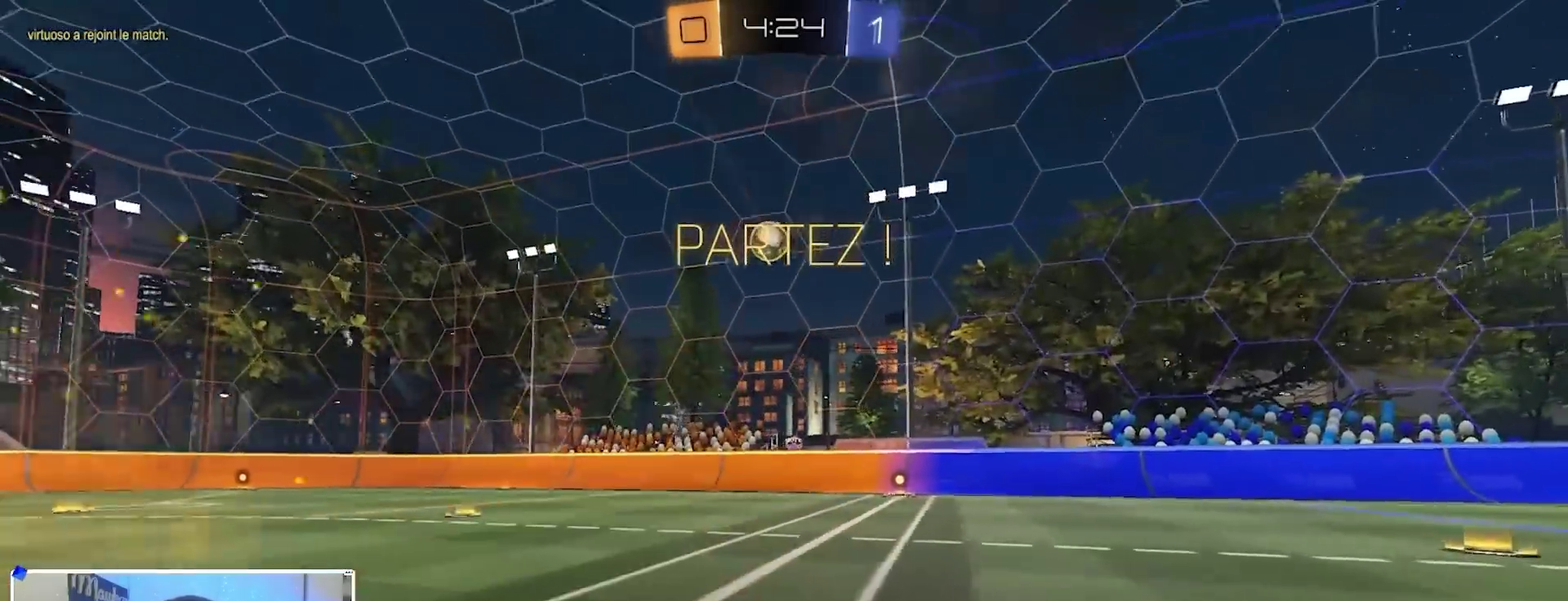
{"dt_ms": 300, "buttons": ["R2"], "left_stick": "left", "right_stick": "left", "events": [[50, "left_stick", "center"], [117, "right_stick", "left"], [200, "left_stick", "left"], [200, "right_stick", "up-left"], [267, "right_stick", "left"]]}
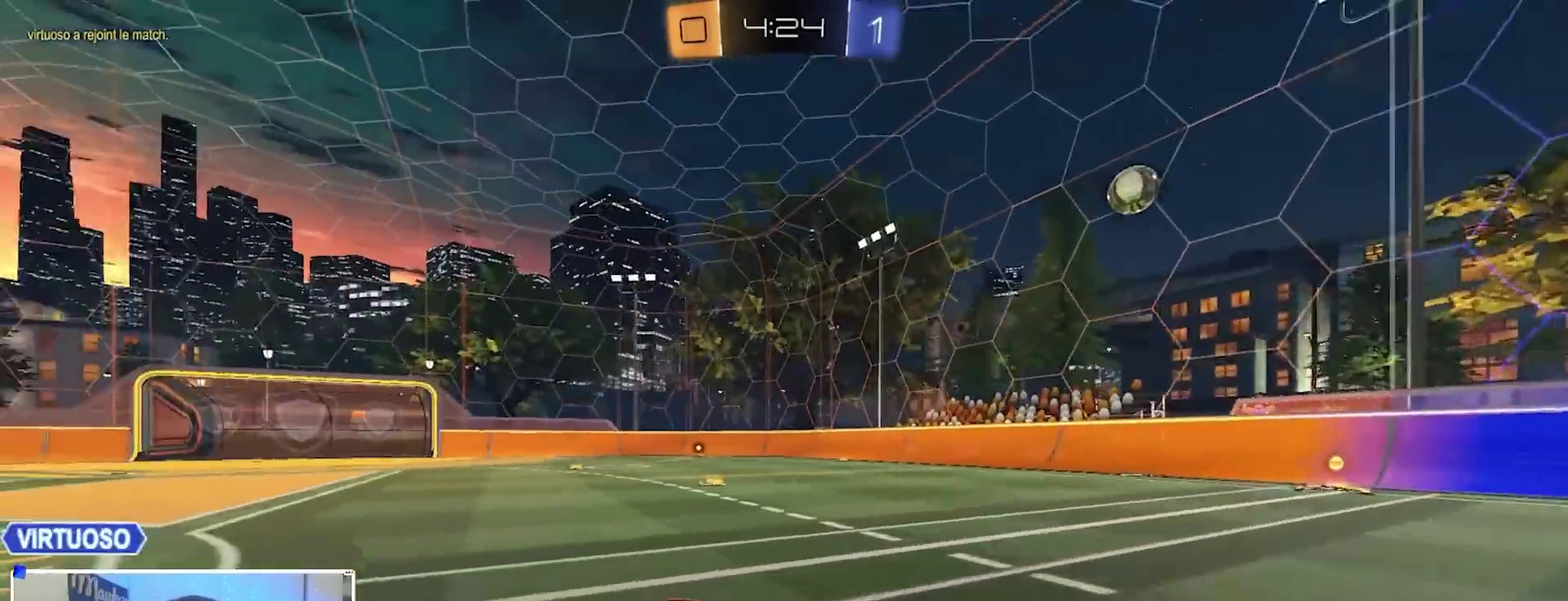
{"dt_ms": 900, "buttons": ["A"], "left_stick": "down", "right_stick": "center", "events": [[83, "right_stick", "center"], [367, "R2", "up"], [600, "left_stick", "center"], [650, "R2", "down"], [767, "A", "down"], [783, "left_stick", "down"], [867, "R2", "up"]]}
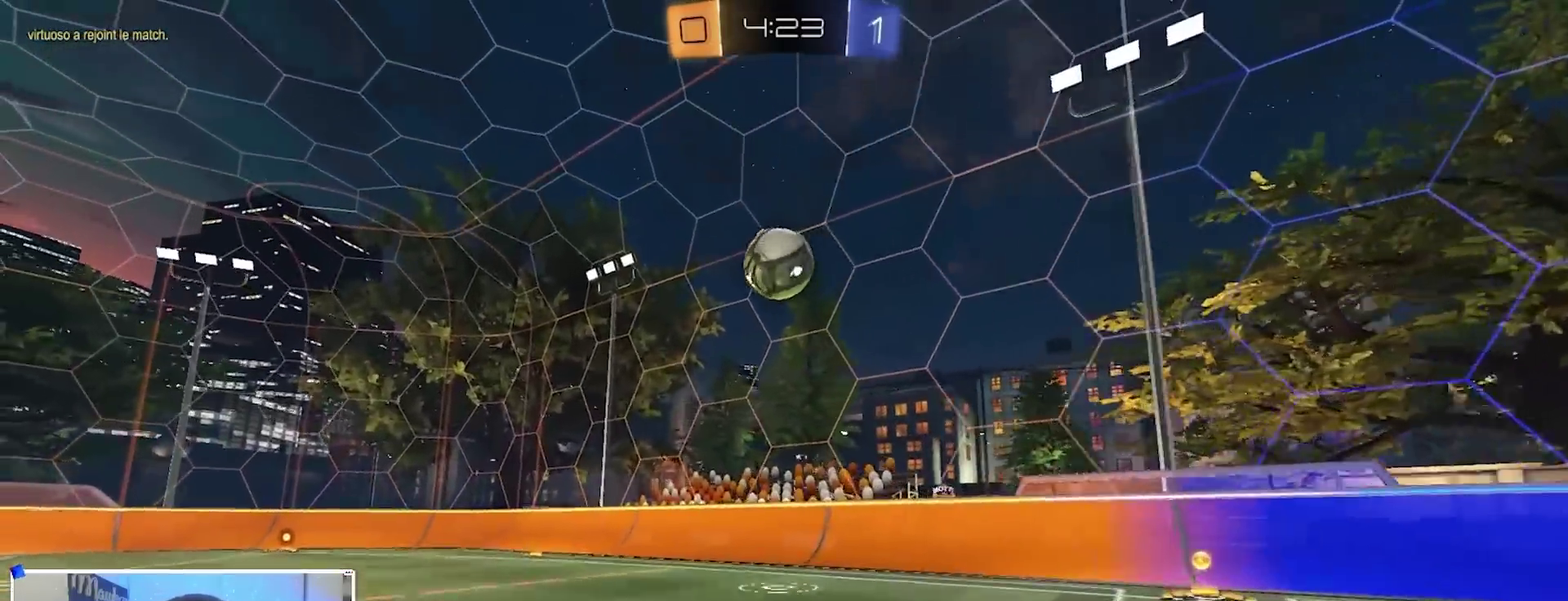
{"dt_ms": 300, "buttons": ["B", "R2"], "left_stick": "center", "right_stick": "center", "events": [[67, "left_stick", "down-left"], [150, "R2", "down"], [150, "left_stick", "center"], [217, "A", "up"], [217, "B", "down"]]}
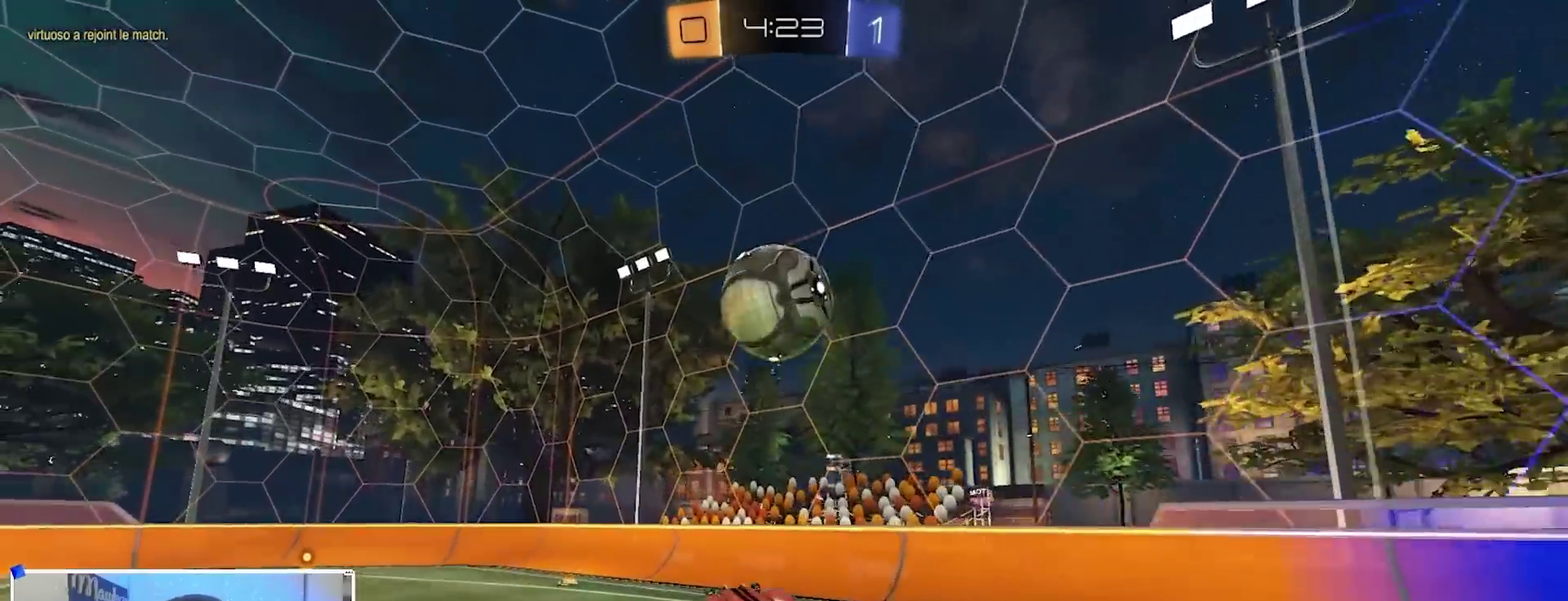
{"dt_ms": 500, "buttons": ["R2"], "left_stick": "down", "right_stick": "center", "events": [[17, "B", "up"], [133, "left_stick", "up-left"], [183, "B", "down"], [233, "A", "down"], [233, "Y", "down"], [250, "X", "down"], [350, "left_stick", "down-left"], [367, "A", "up"], [367, "B", "up"], [400, "Y", "up"], [417, "X", "up"], [500, "left_stick", "down"]]}